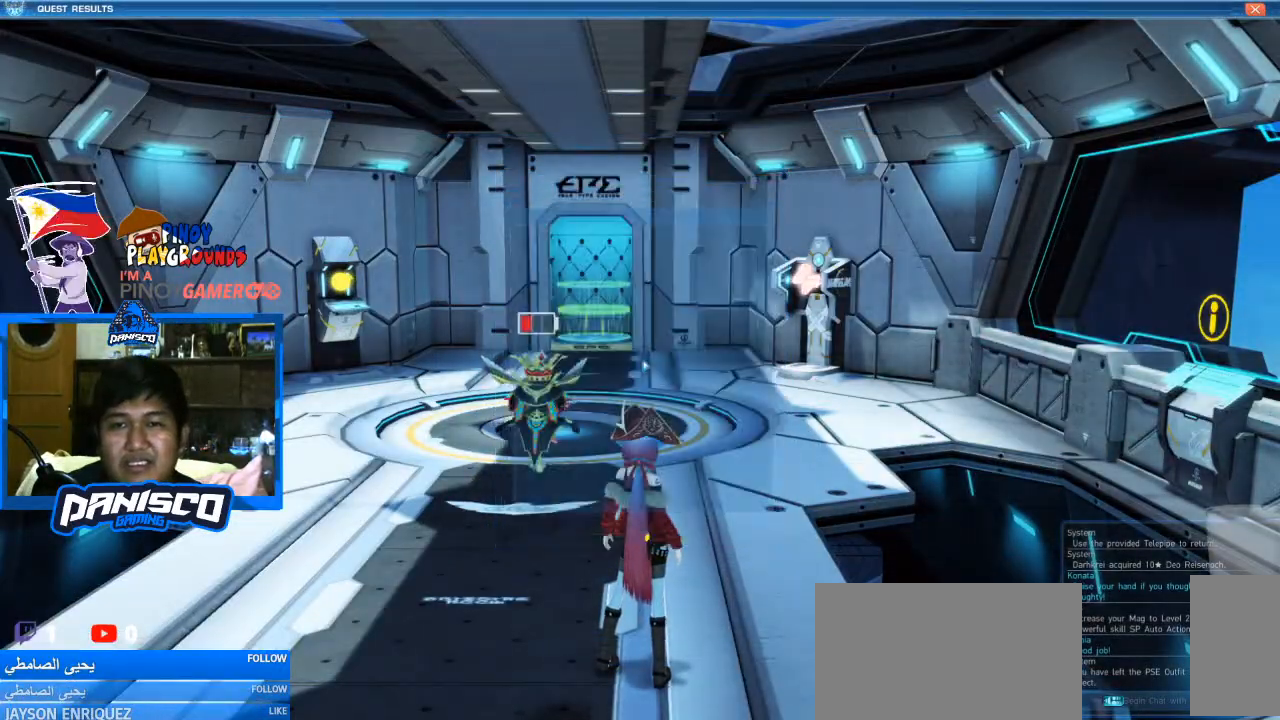
Gameplay with keyboard and mouse; each line is a JSON object with the keys and mouse buttons held at the frame after it. "events" lists presses ("down") and releases ("up") of "1", "2", "3", "4", "5", "a", "alt", "c", "caps_lock", "ctrl", "d", "e", "f", "g", "q", "r", "s", "shift", "space", "t", "tab", "v", "w", "x", "z", "mouse_left", "mouse_wheel" and "mouse_right" between this image and that frame as [ms after this image, input, new state], when the widget could be followed in between. "mouse_left", "mouse_wheel", "mouse_right" = the "left", "wheel", "right" buttons of the "mouse" list. No other keys are recorded. "wheel" means that the mouse wheel is clicked or scrolled. Not read: mouse_move.
{"keys": ["w"], "mouse": [], "events": [[433, "w", "down"]]}
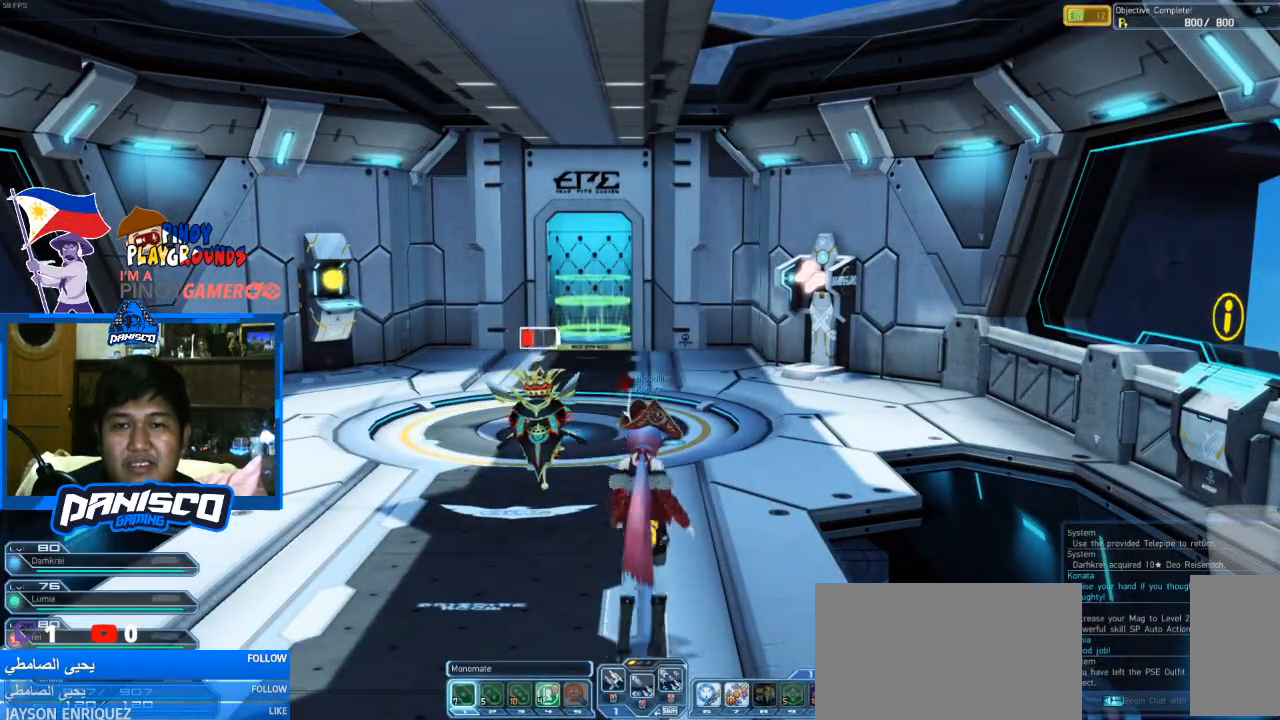
{"keys": ["a"], "mouse": [], "events": [[200, "a", "down"], [233, "w", "up"]]}
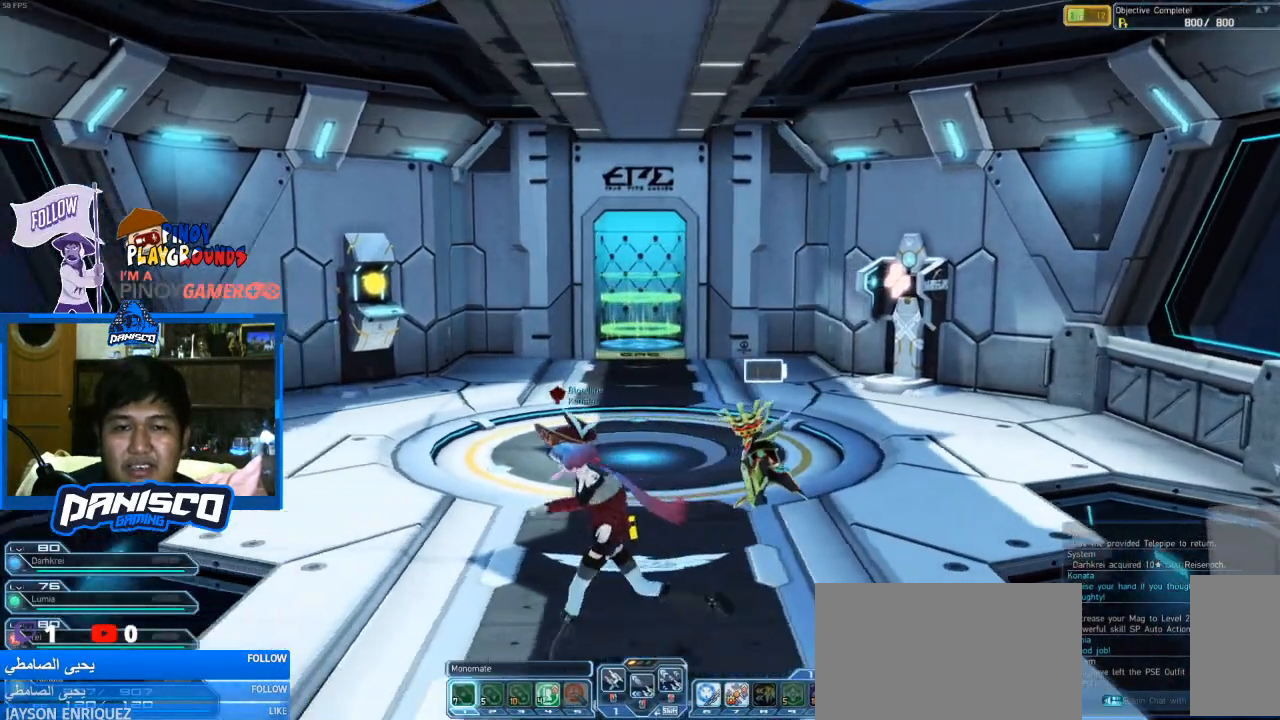
{"keys": ["d", "w"], "mouse": [], "events": [[100, "w", "down"], [200, "a", "up"], [466, "d", "down"]]}
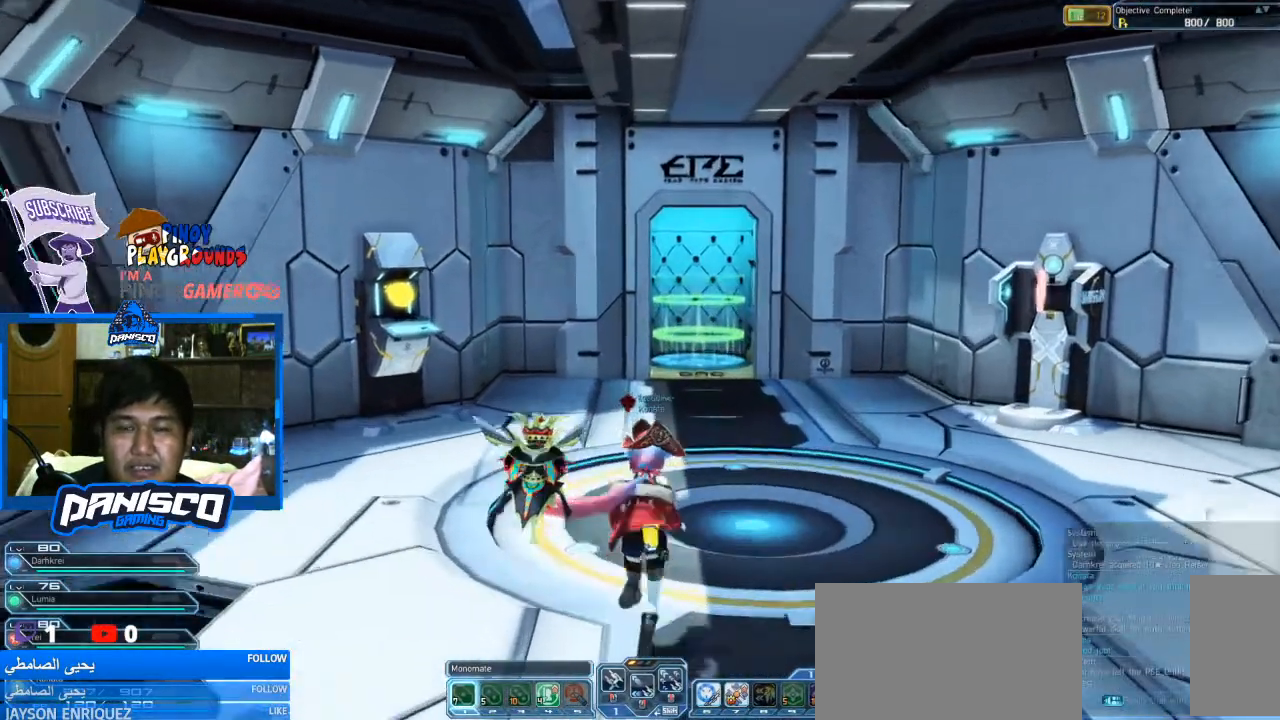
{"keys": ["w"], "mouse": [], "events": [[166, "d", "up"]]}
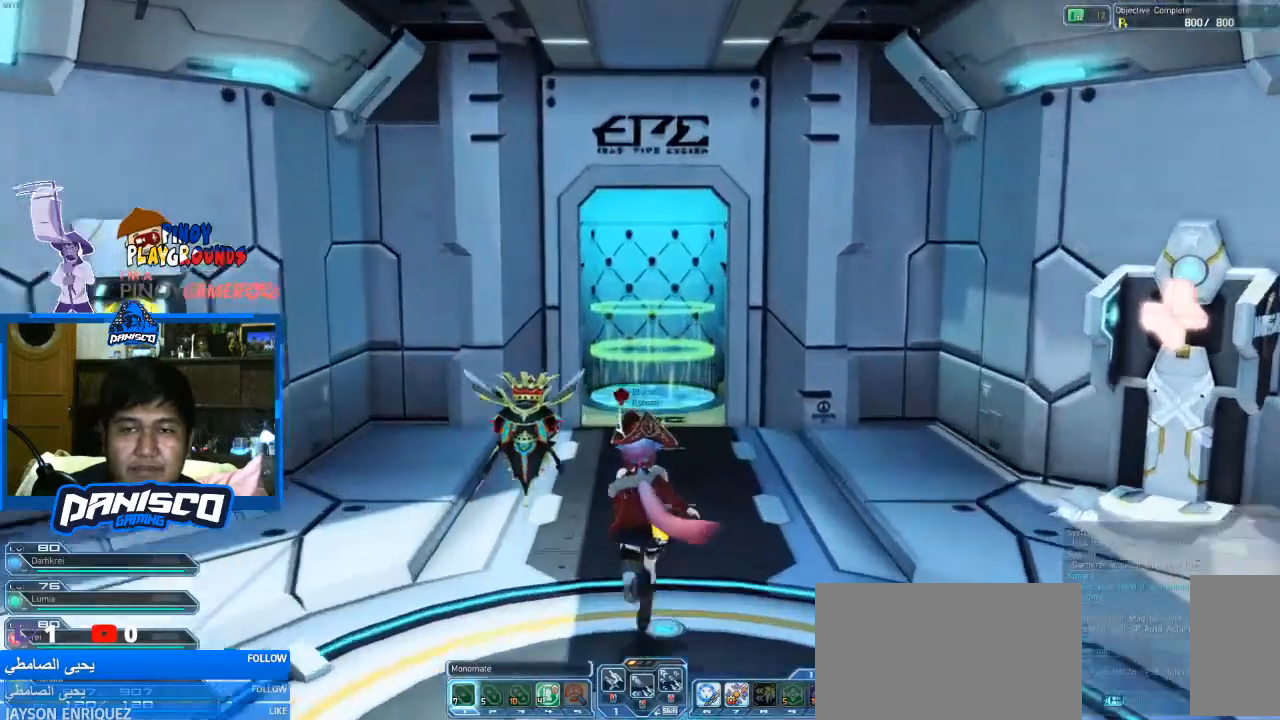
{"keys": [], "mouse": [], "events": [[366, "w", "up"]]}
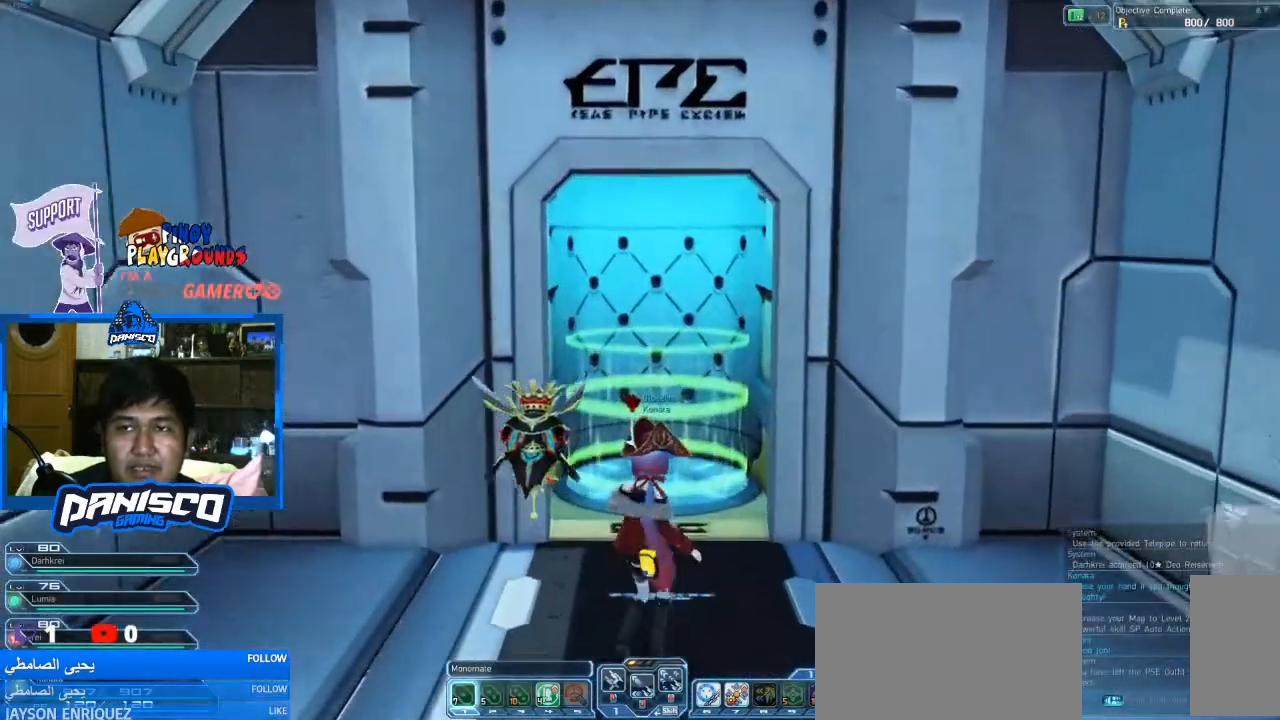
{"keys": ["a", "s"], "mouse": [], "events": [[33, "s", "down"], [366, "a", "down"]]}
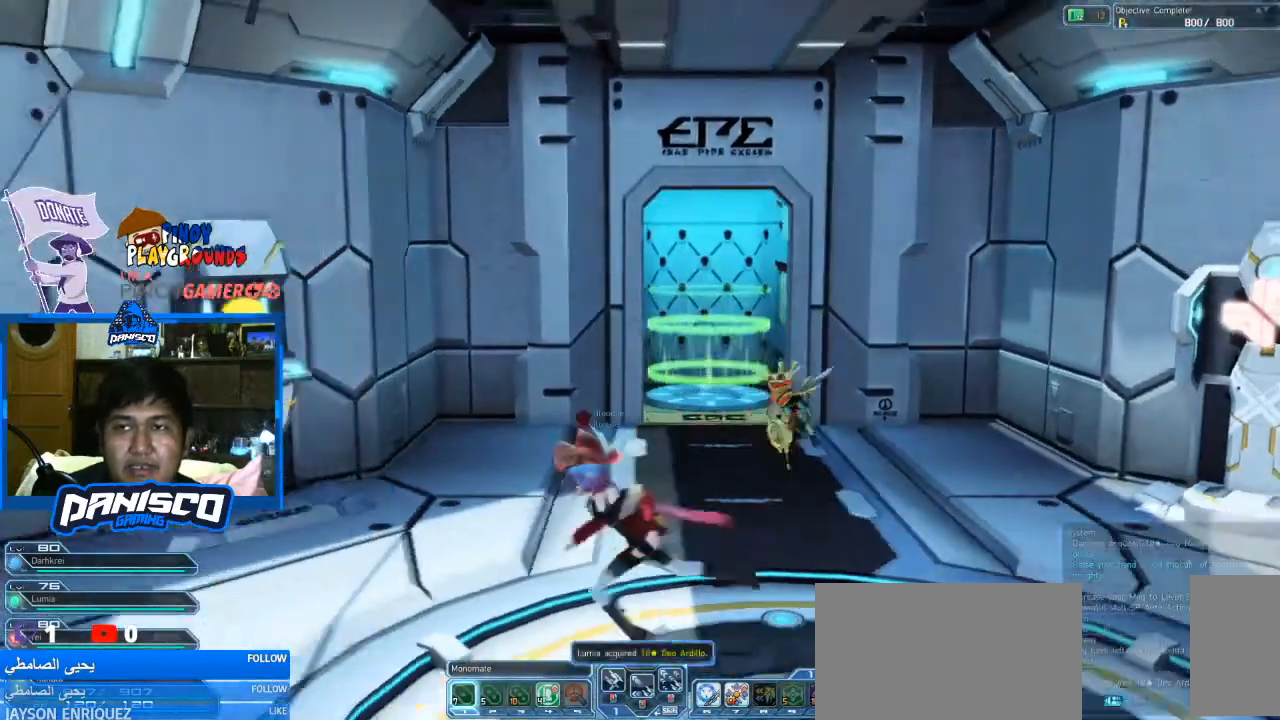
{"keys": ["d", "w"], "mouse": [], "events": [[33, "s", "up"], [166, "a", "up"], [166, "w", "down"], [500, "d", "down"]]}
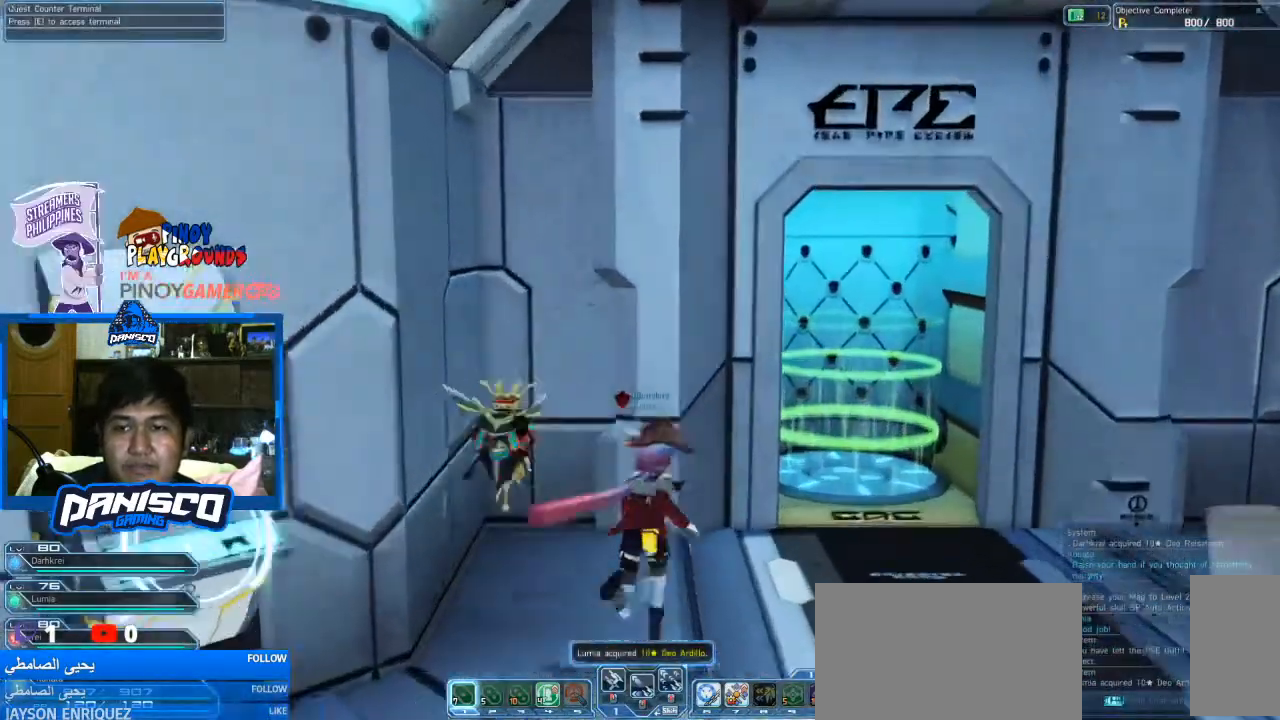
{"keys": ["e"], "mouse": [], "events": [[166, "d", "up"], [466, "w", "up"], [500, "e", "down"]]}
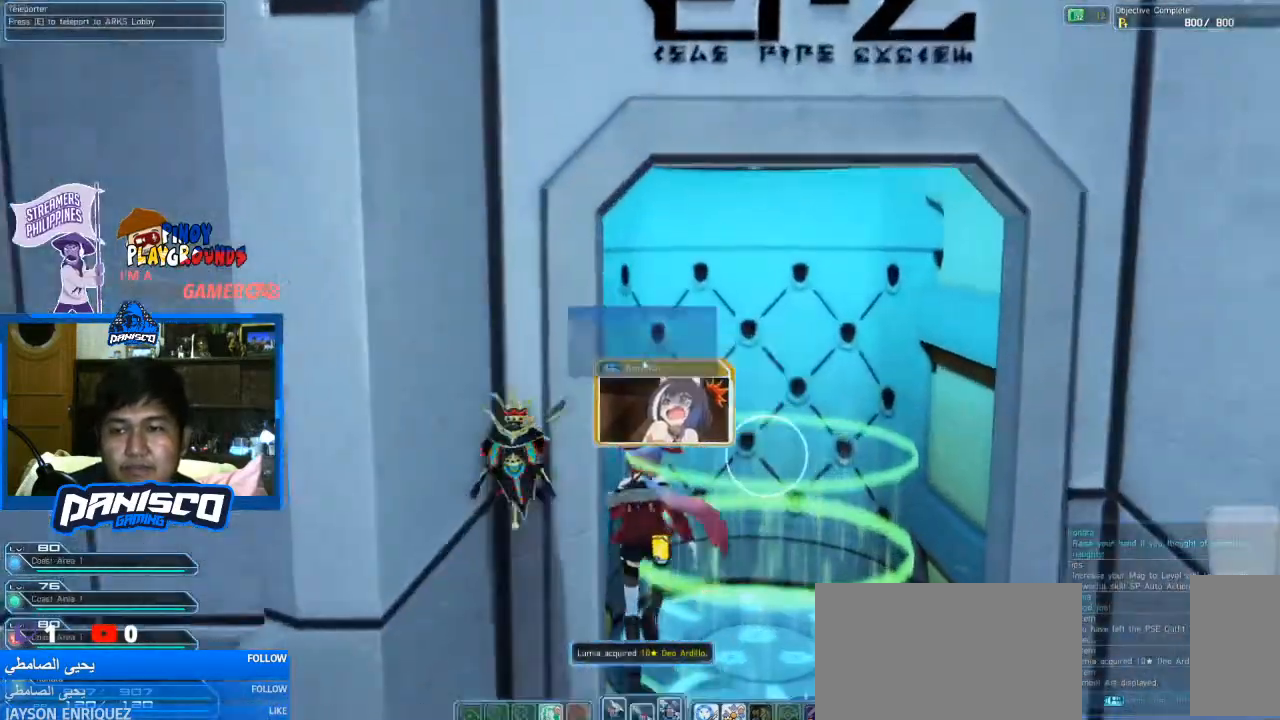
{"keys": [], "mouse": [], "events": [[100, "e", "up"]]}
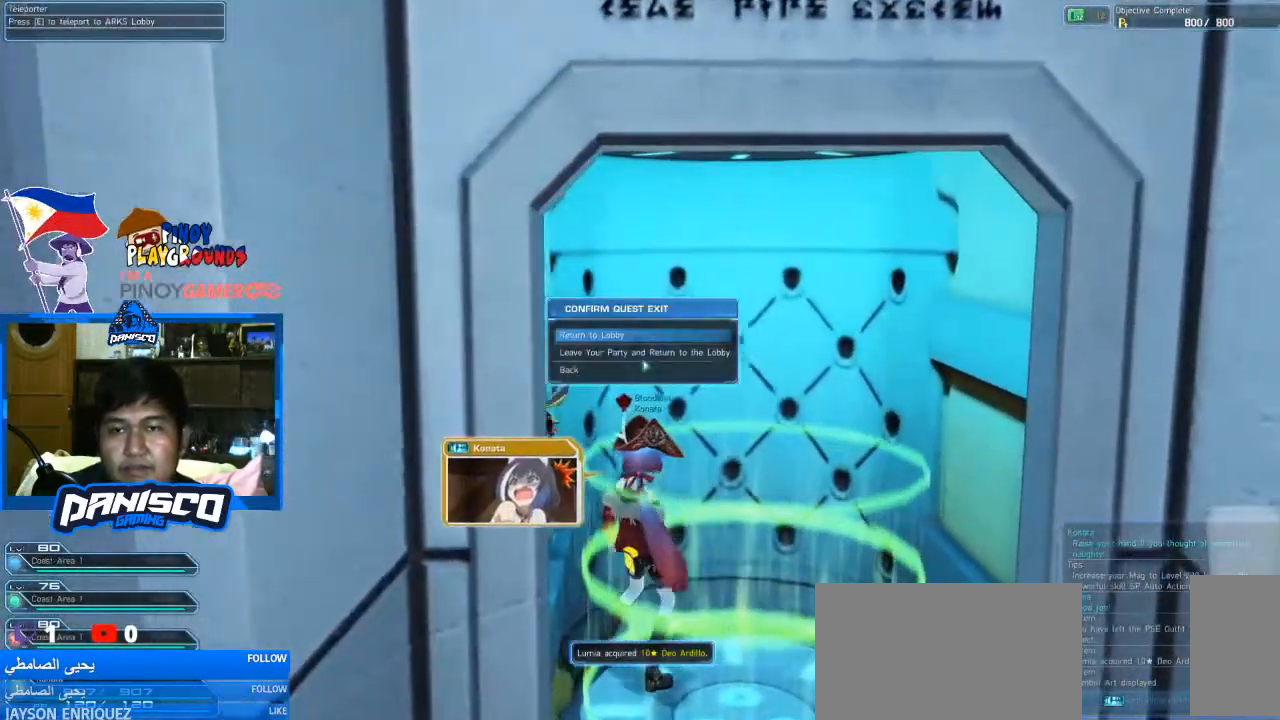
{"keys": [], "mouse": [], "events": []}